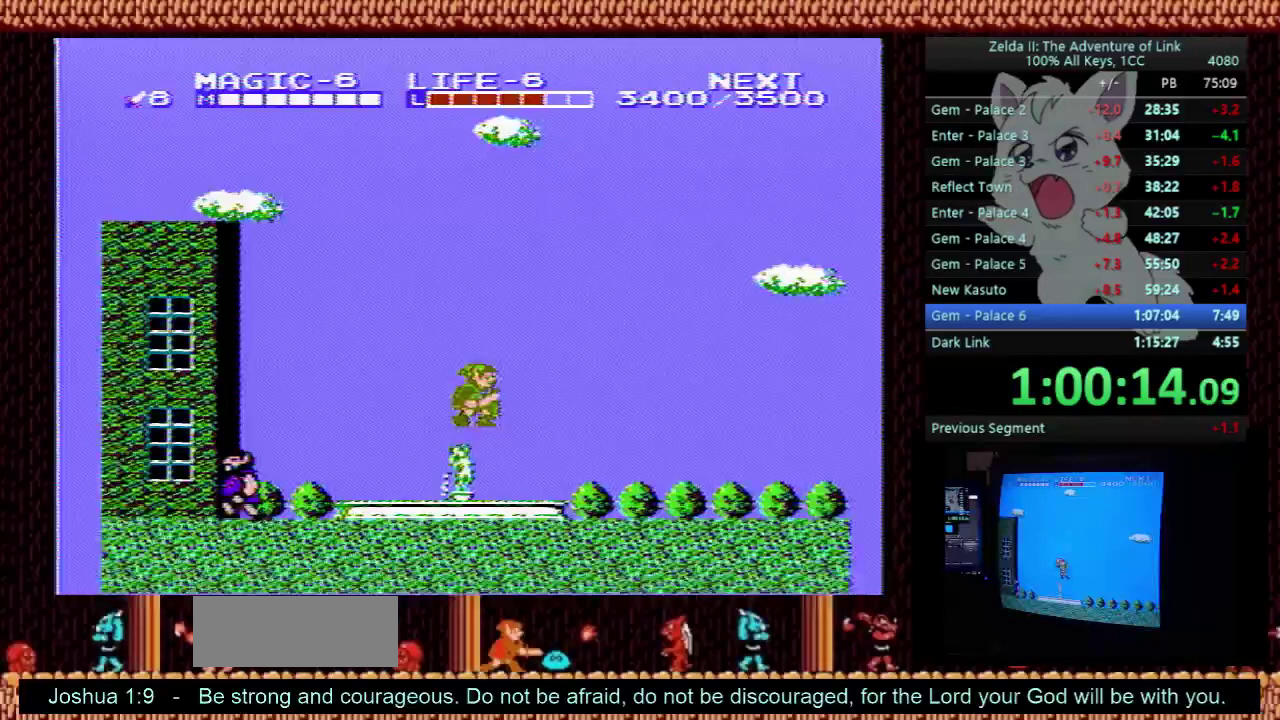
Gameplay with a controller (Nintendo layout); each line is a JSON object with the inputs held at the frame after it. "events" lists button and stick changes between this image and that frame as [ms after this image, input, new state], when the widget could be followed in between. Not read: L3 R3.
{"buttons": ["DPAD_RIGHT"], "events": [[67, "B", "down"], [167, "B", "up"]]}
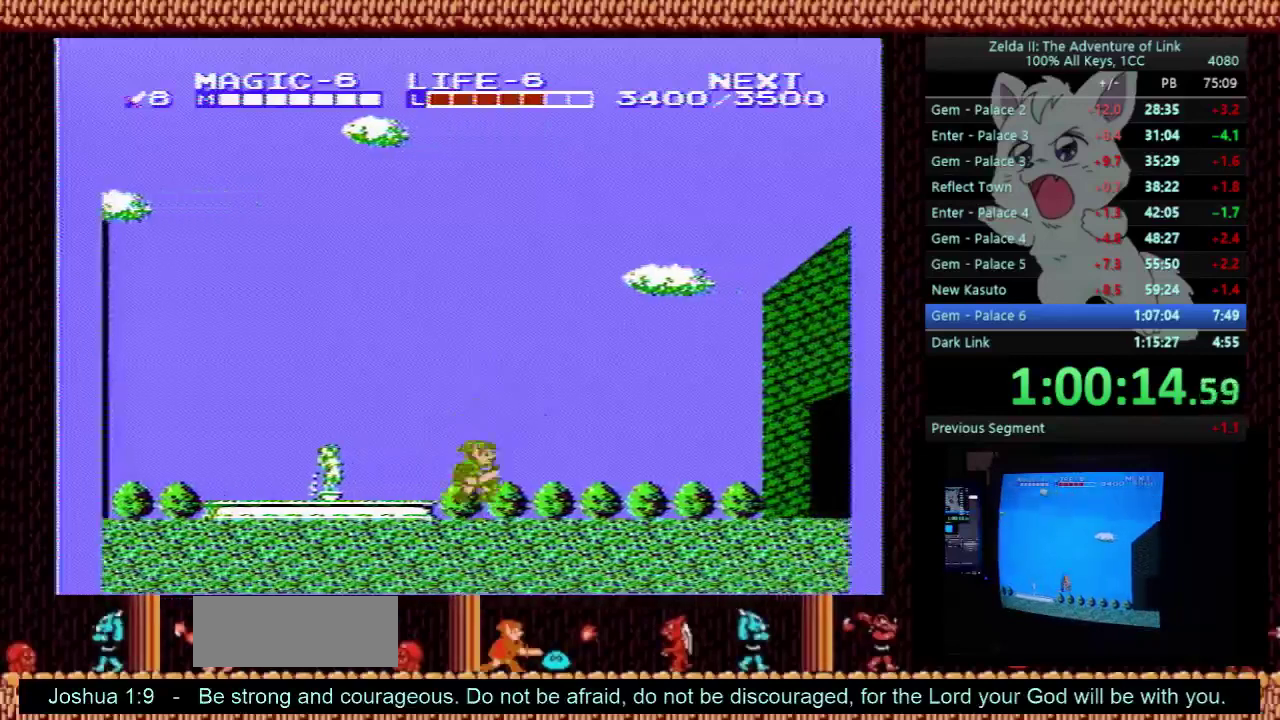
{"buttons": ["DPAD_RIGHT"], "events": [[33, "A", "down"], [133, "A", "up"], [267, "B", "down"], [400, "B", "up"]]}
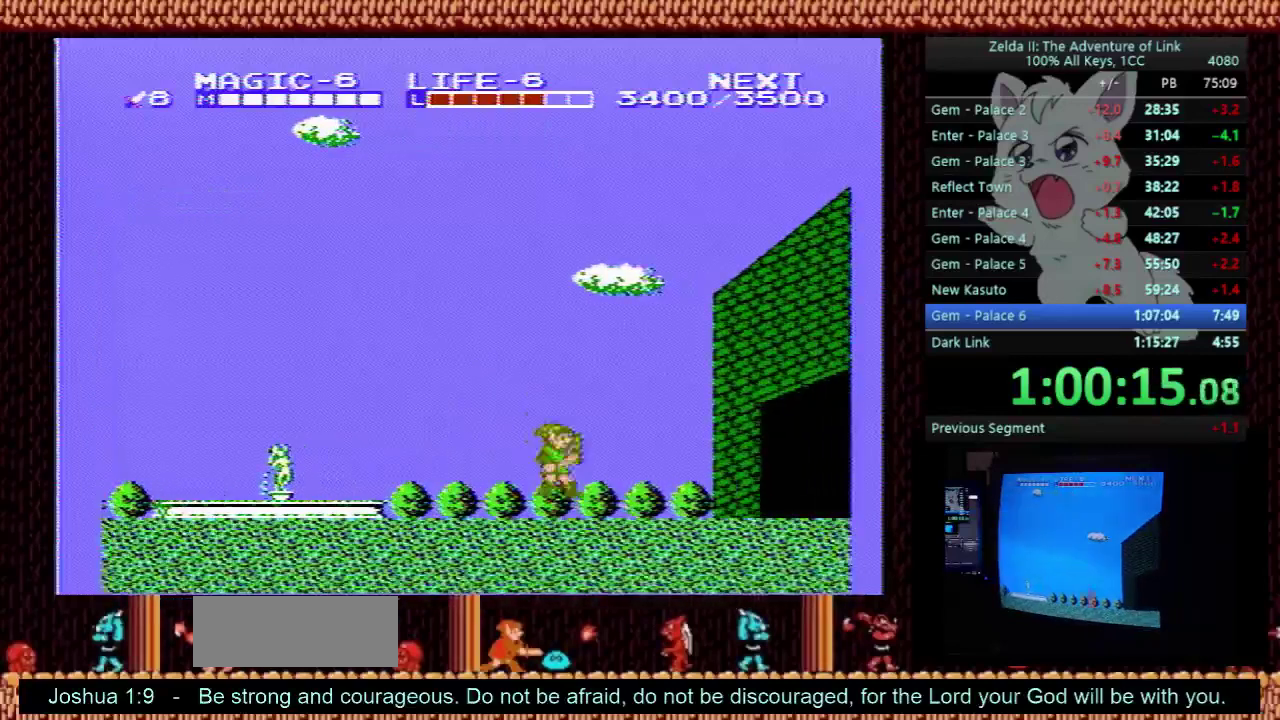
{"buttons": ["DPAD_RIGHT"], "events": []}
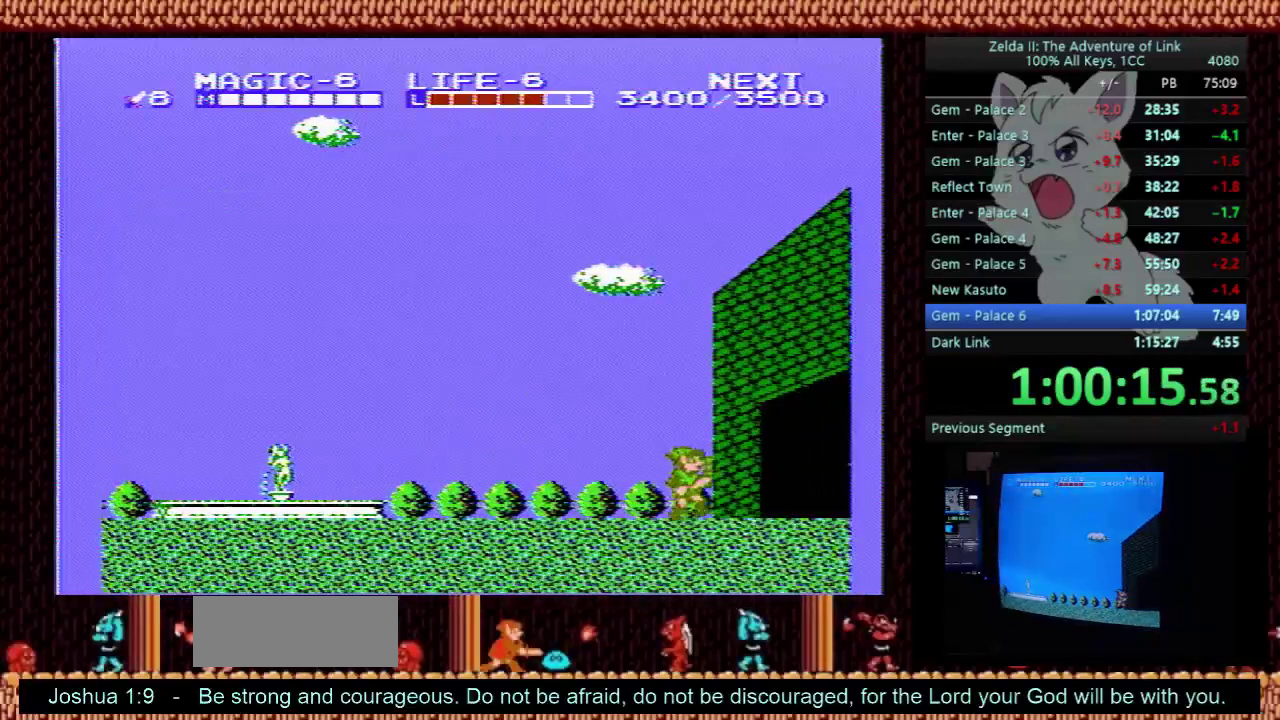
{"buttons": ["DPAD_RIGHT"], "events": []}
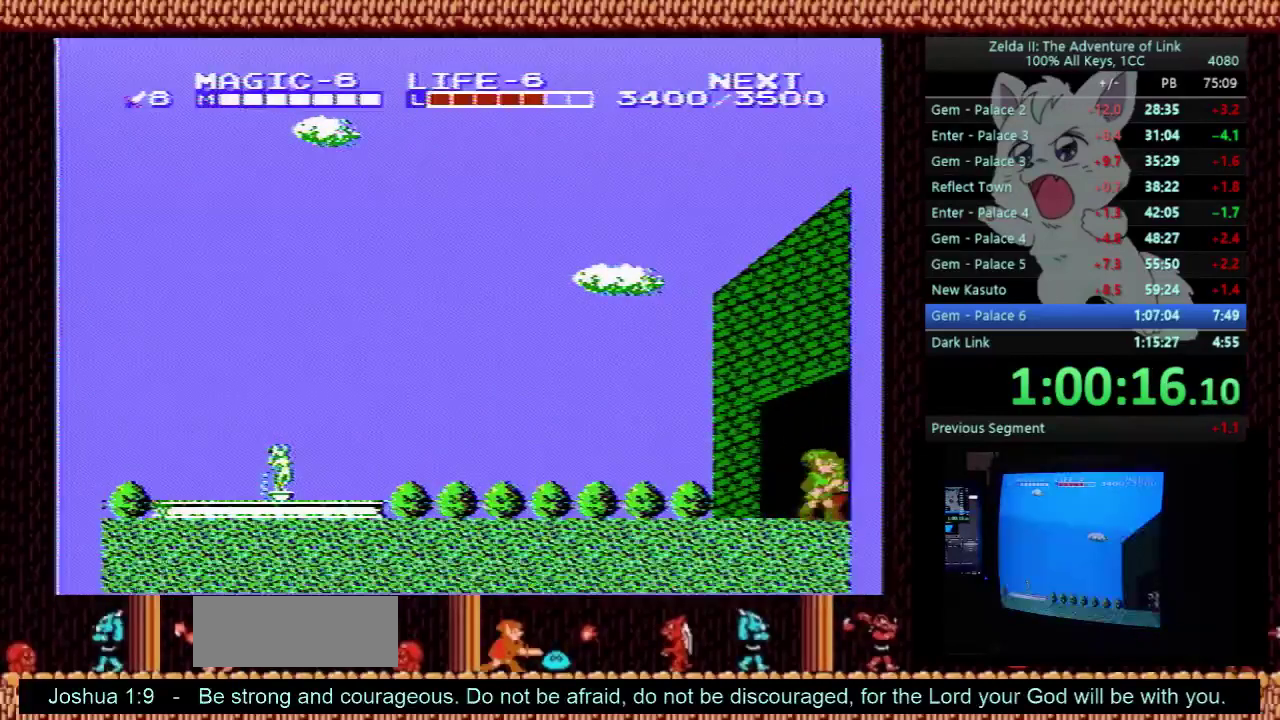
{"buttons": ["DPAD_RIGHT"], "events": []}
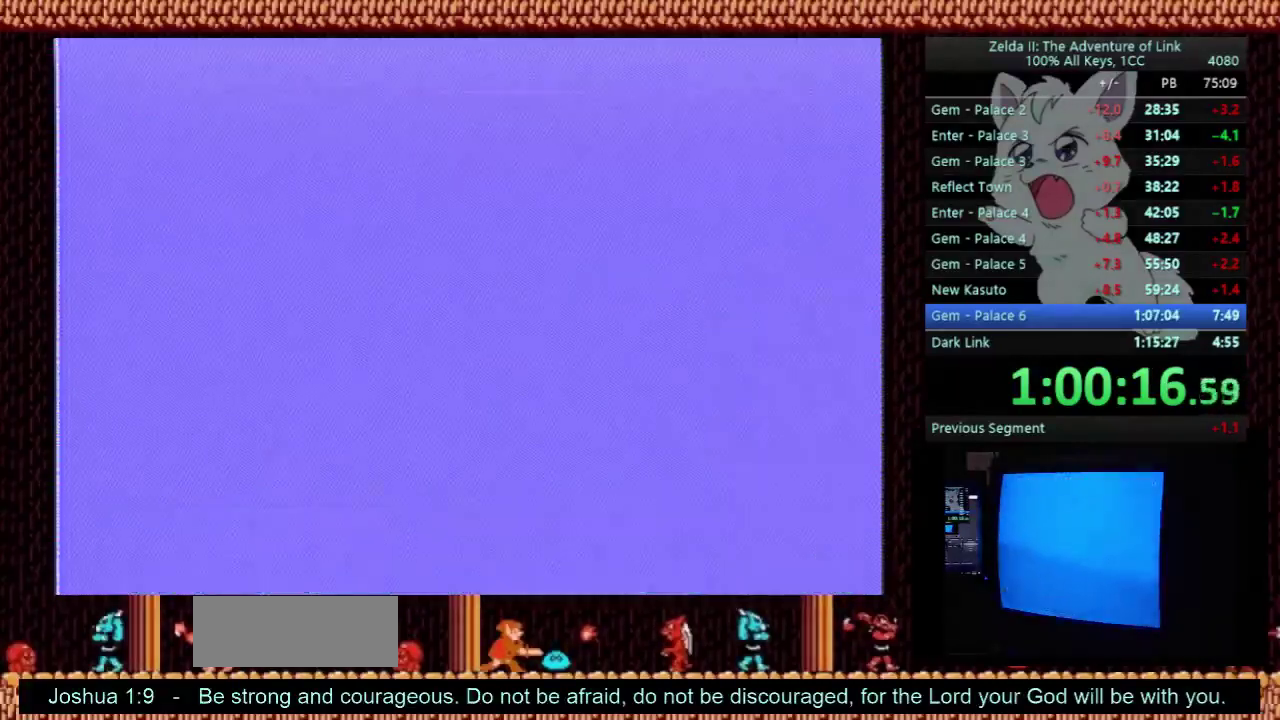
{"buttons": ["DPAD_RIGHT", "SELECT"], "events": [[467, "SELECT", "down"]]}
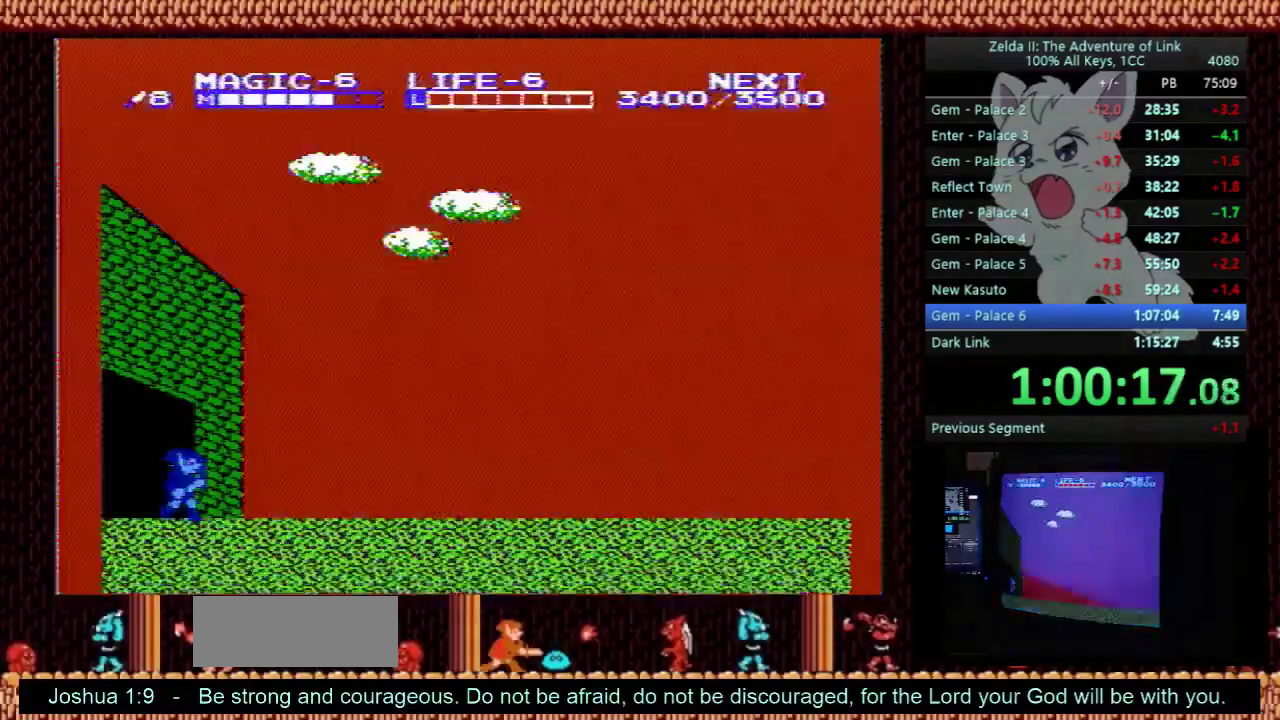
{"buttons": ["DPAD_RIGHT"], "events": [[133, "SELECT", "up"]]}
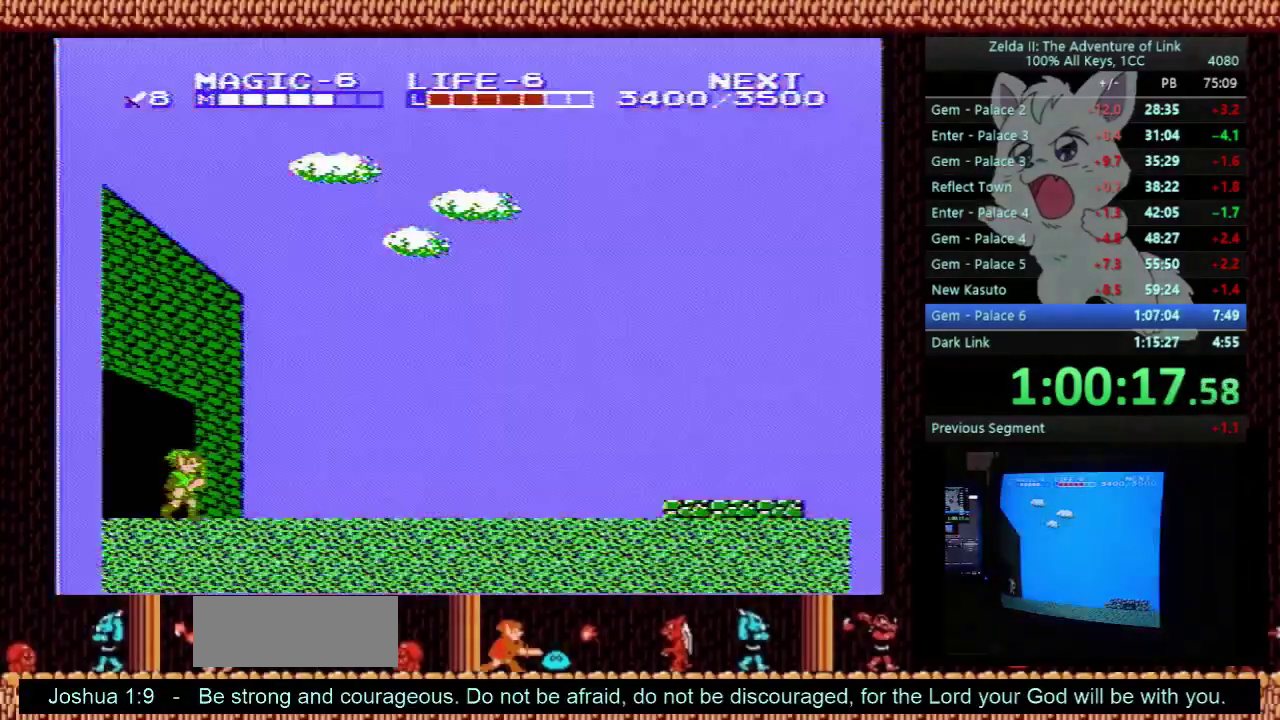
{"buttons": ["DPAD_RIGHT"], "events": []}
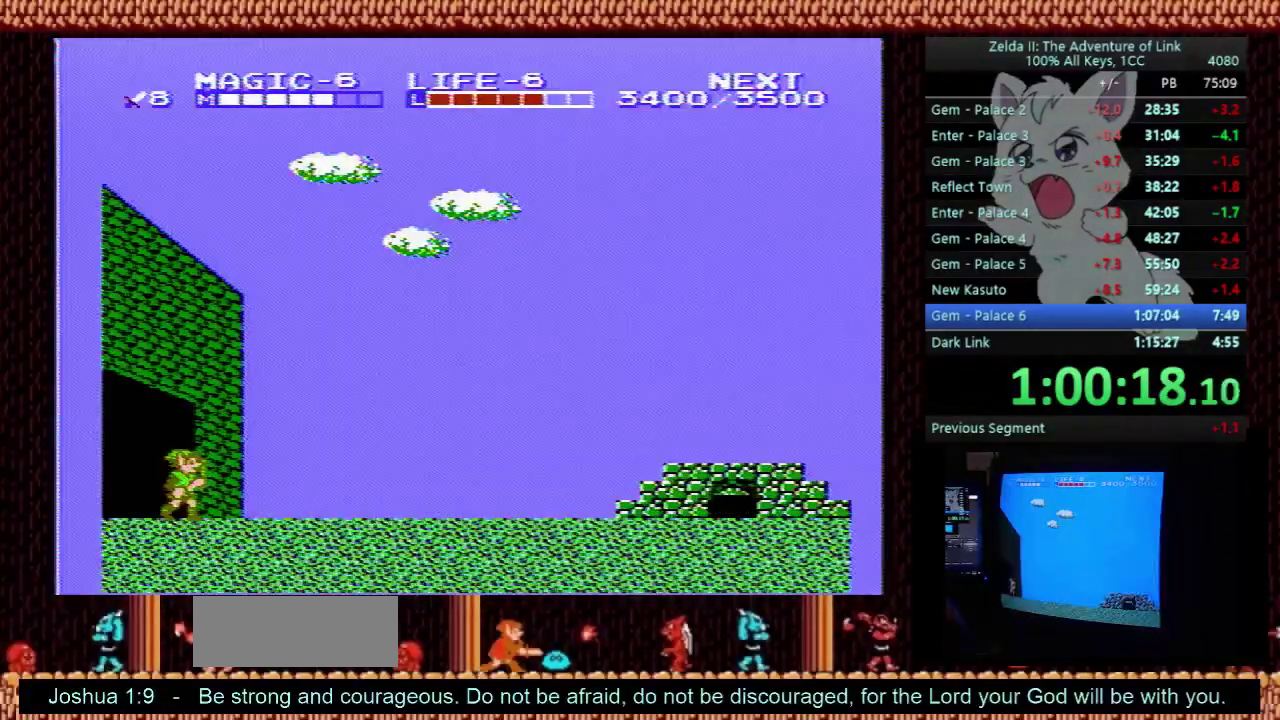
{"buttons": ["DPAD_RIGHT"], "events": []}
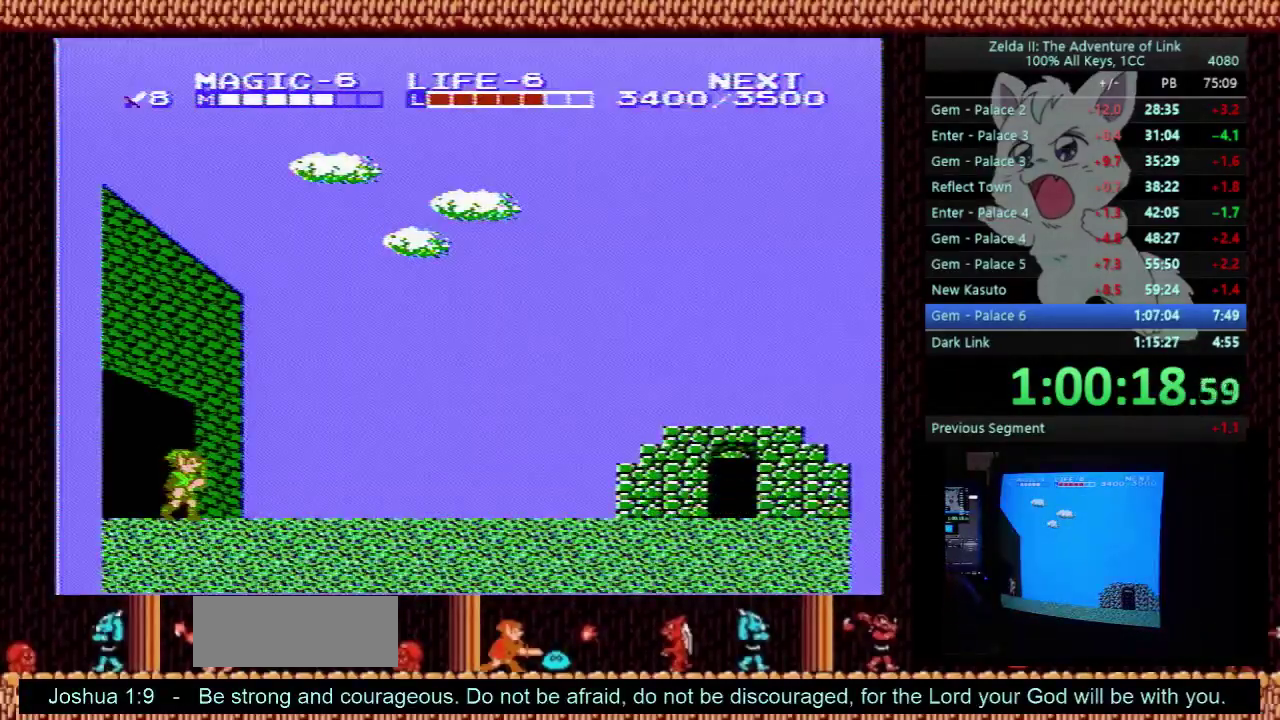
{"buttons": ["DPAD_RIGHT"], "events": []}
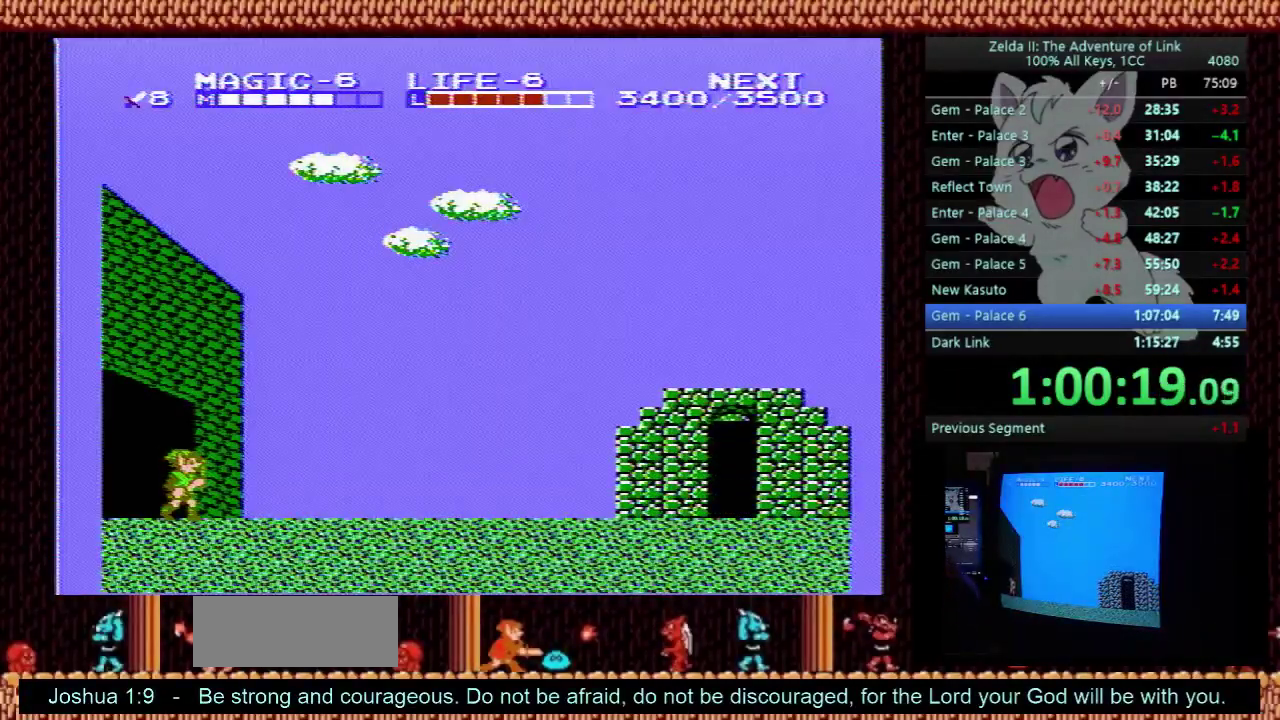
{"buttons": ["DPAD_RIGHT"], "events": []}
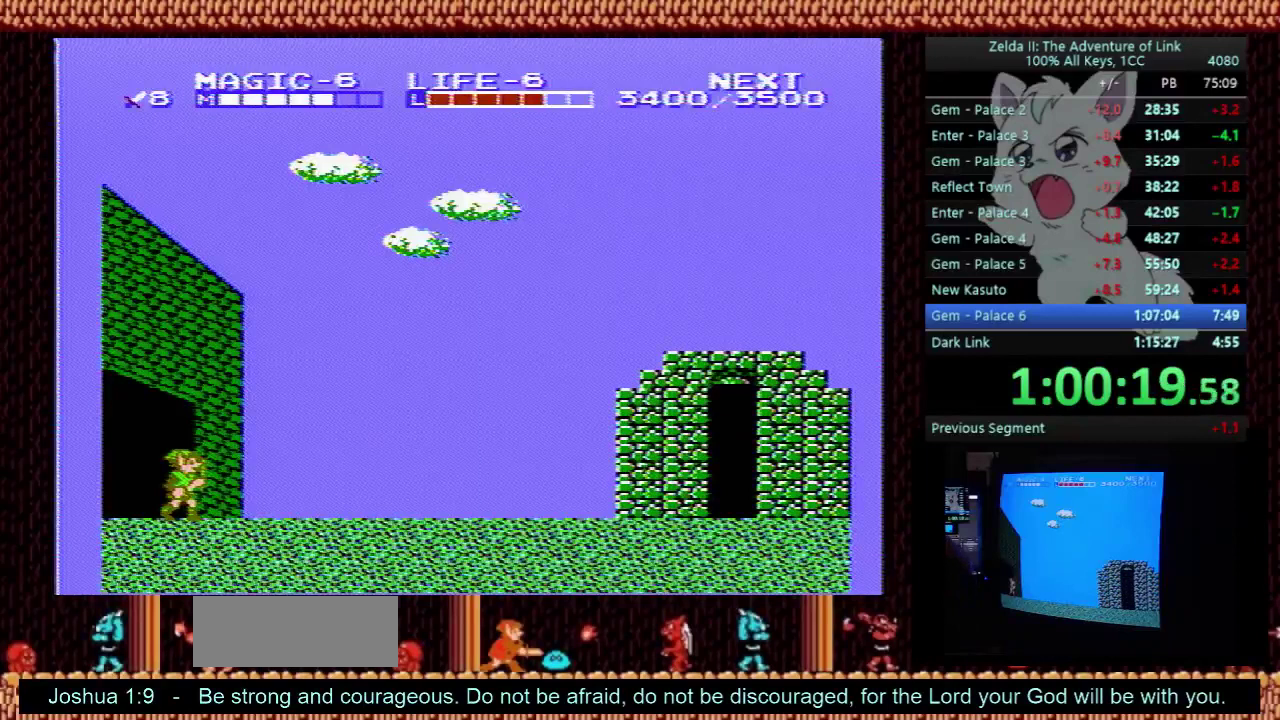
{"buttons": ["DPAD_RIGHT"], "events": []}
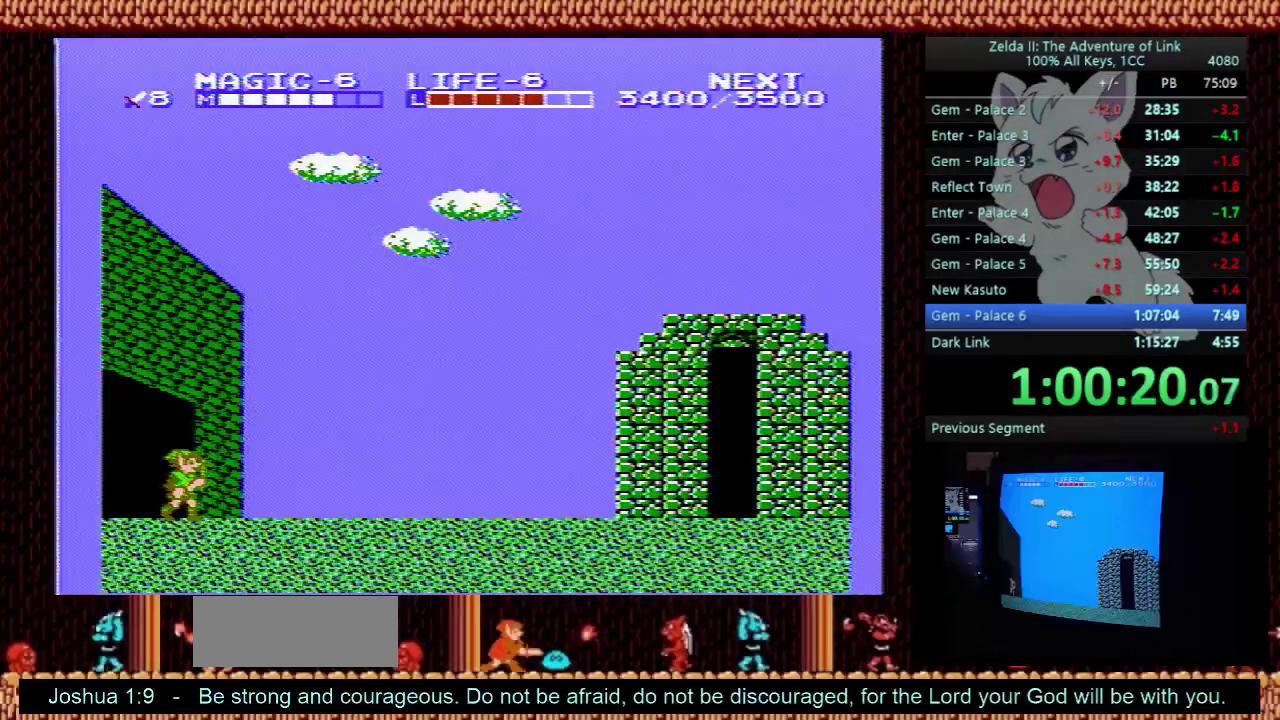
{"buttons": ["DPAD_RIGHT"], "events": []}
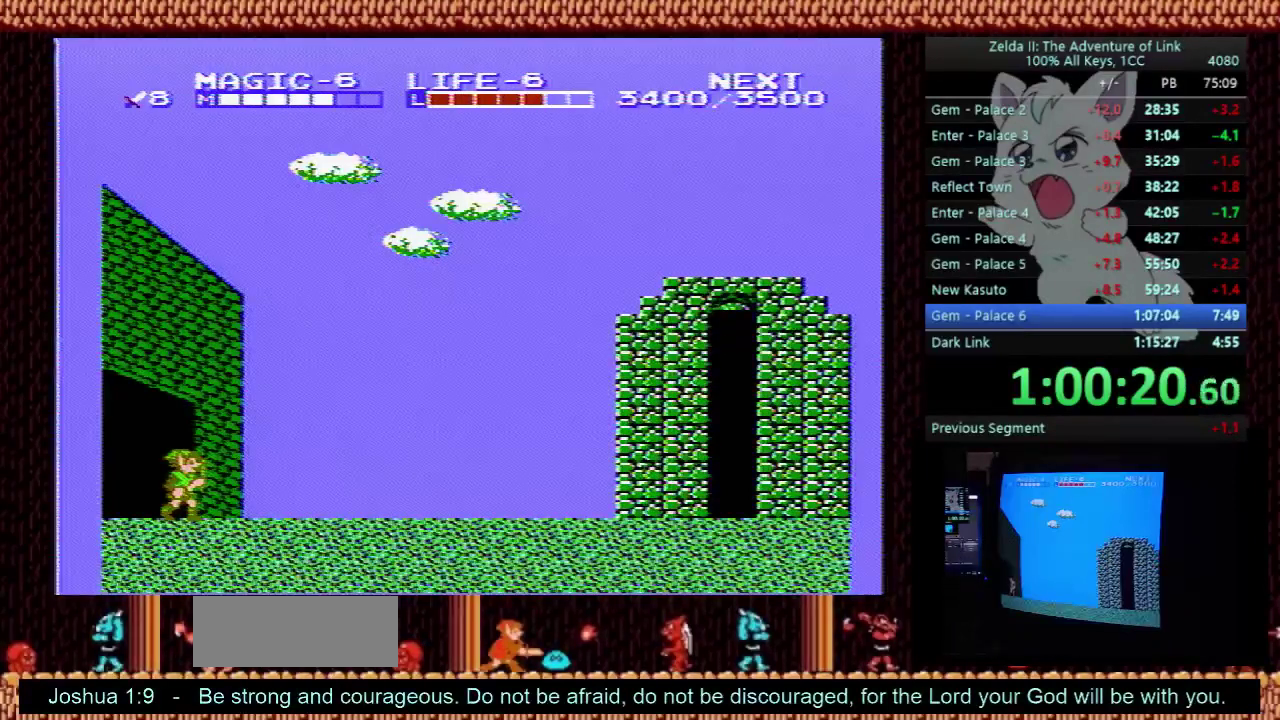
{"buttons": ["DPAD_RIGHT"], "events": []}
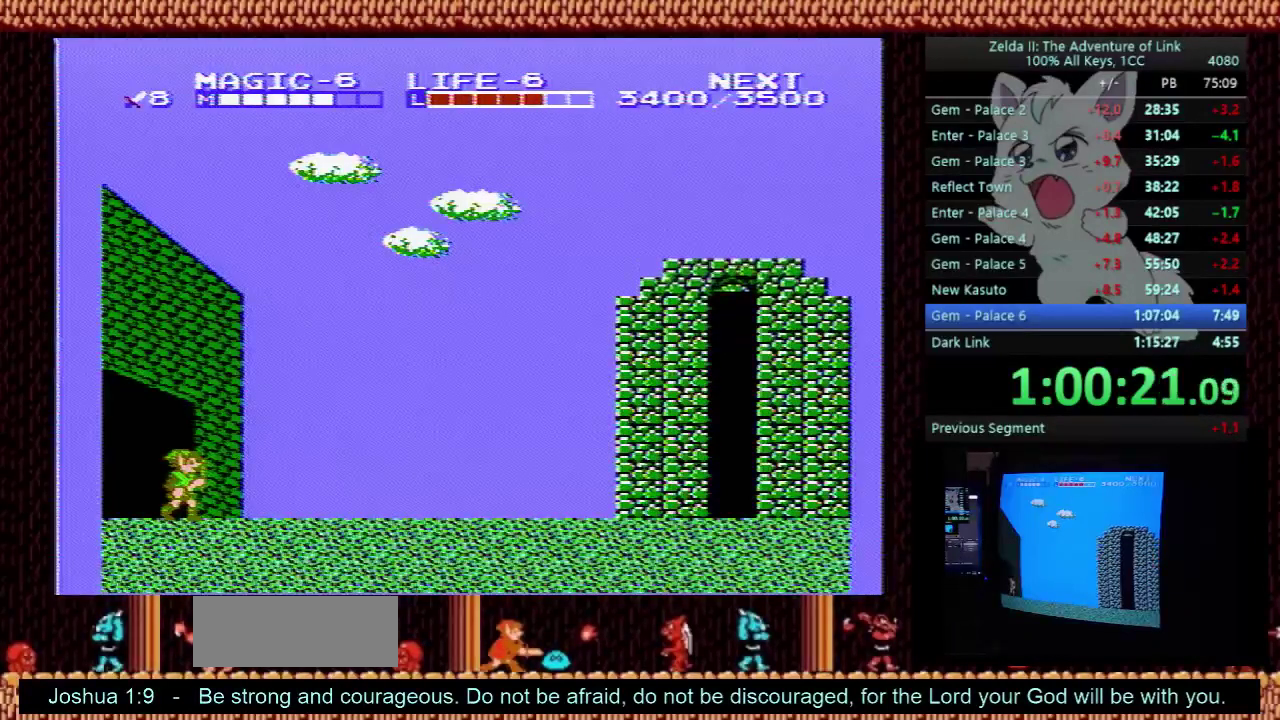
{"buttons": ["DPAD_RIGHT"], "events": []}
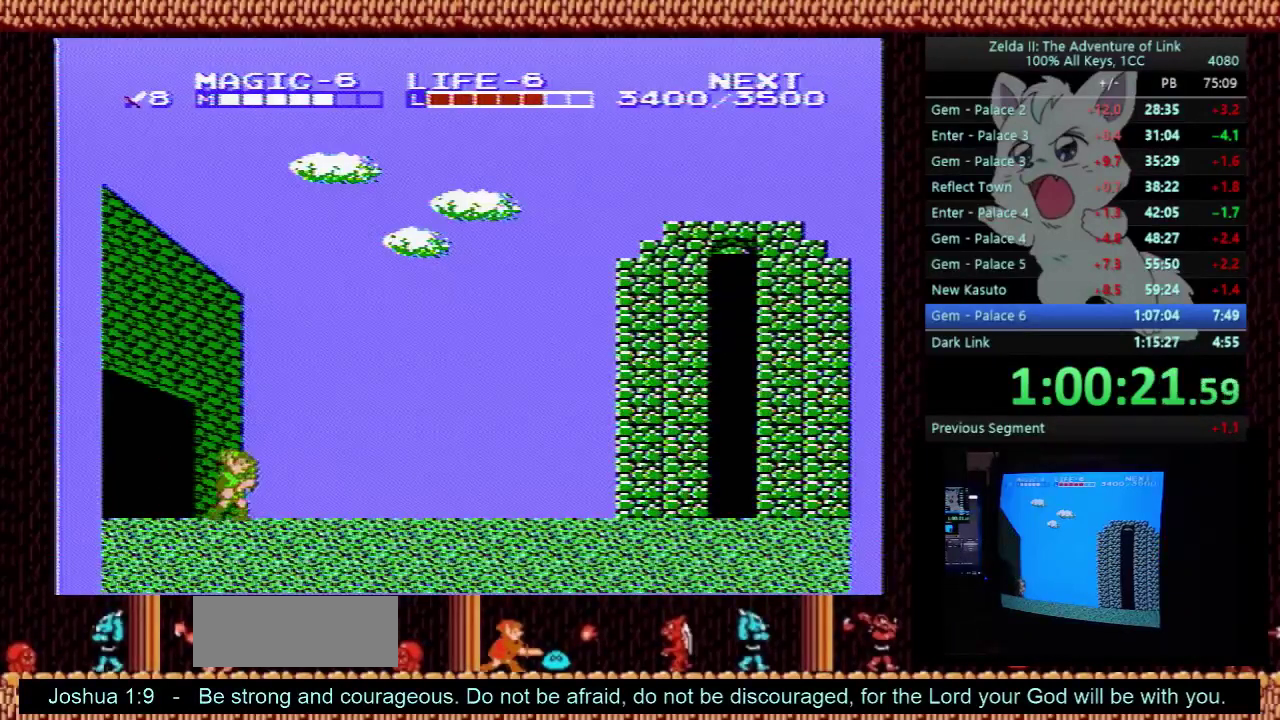
{"buttons": ["DPAD_RIGHT"], "events": []}
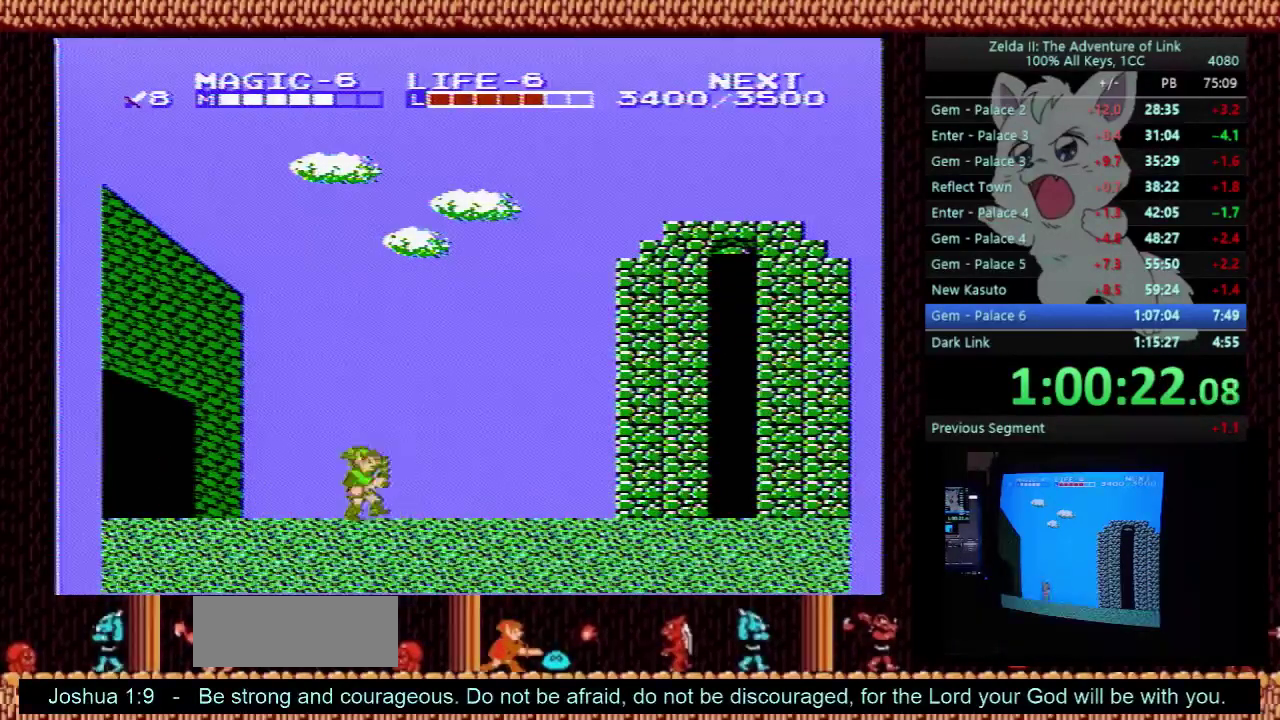
{"buttons": ["DPAD_RIGHT"], "events": []}
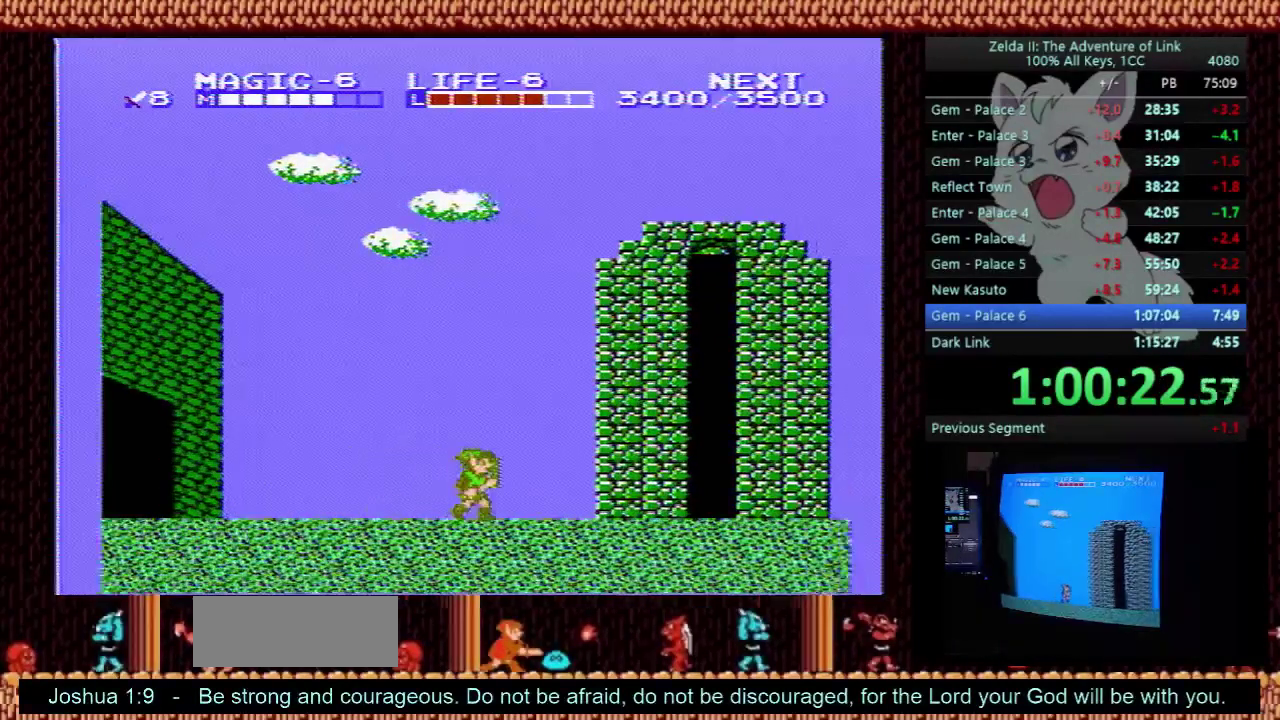
{"buttons": ["DPAD_RIGHT"], "events": []}
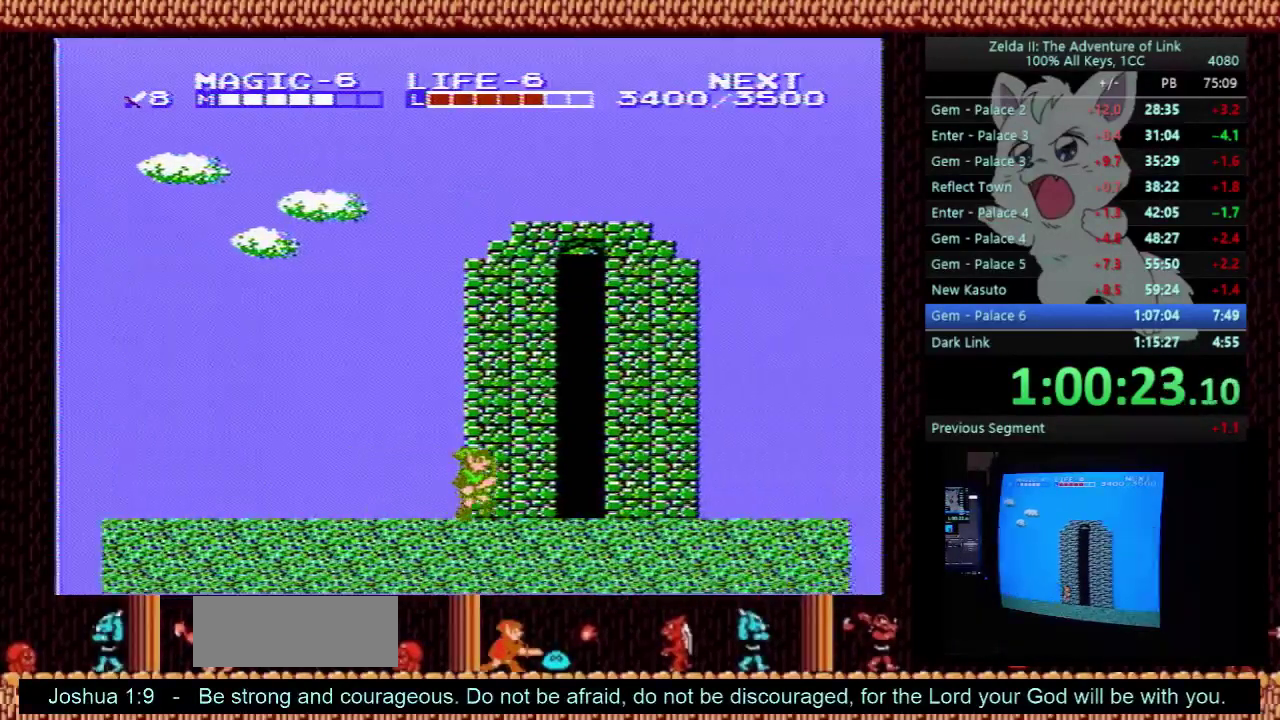
{"buttons": ["DPAD_UP", "DPAD_RIGHT"], "events": [[300, "DPAD_RIGHT", "up"], [300, "DPAD_UP", "down"], [467, "DPAD_RIGHT", "down"]]}
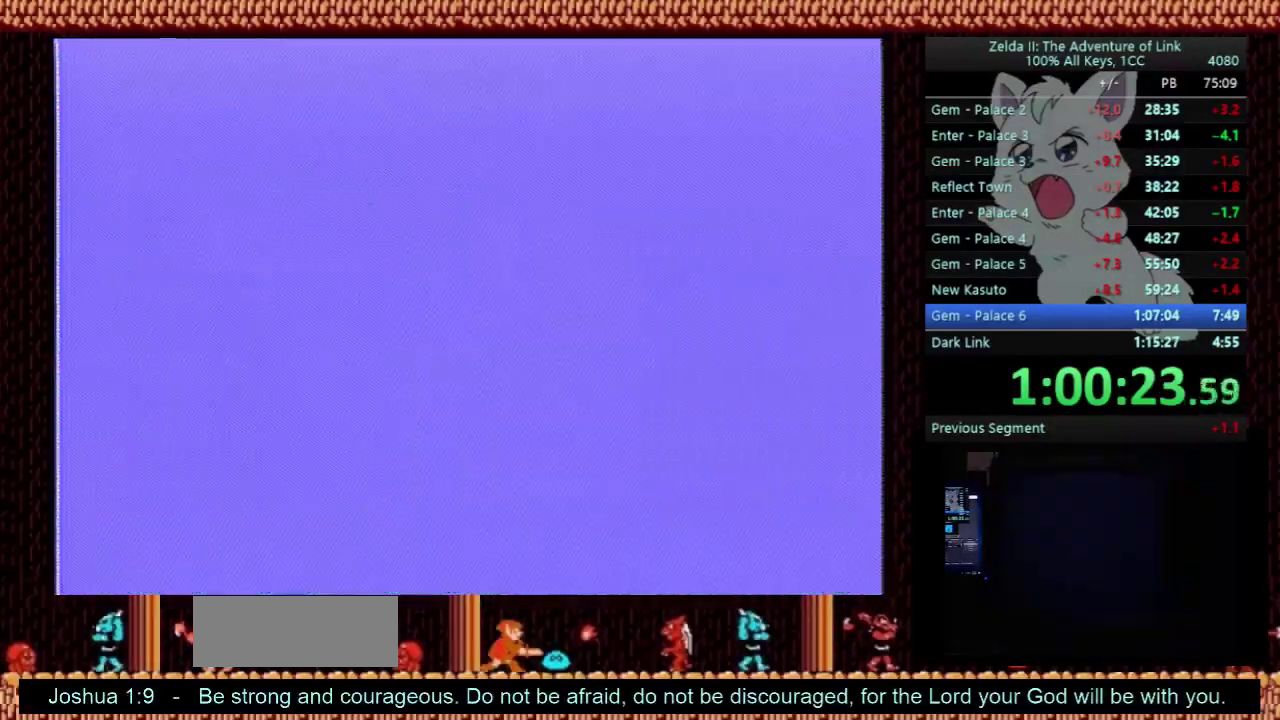
{"buttons": ["DPAD_RIGHT"], "events": [[33, "DPAD_UP", "up"]]}
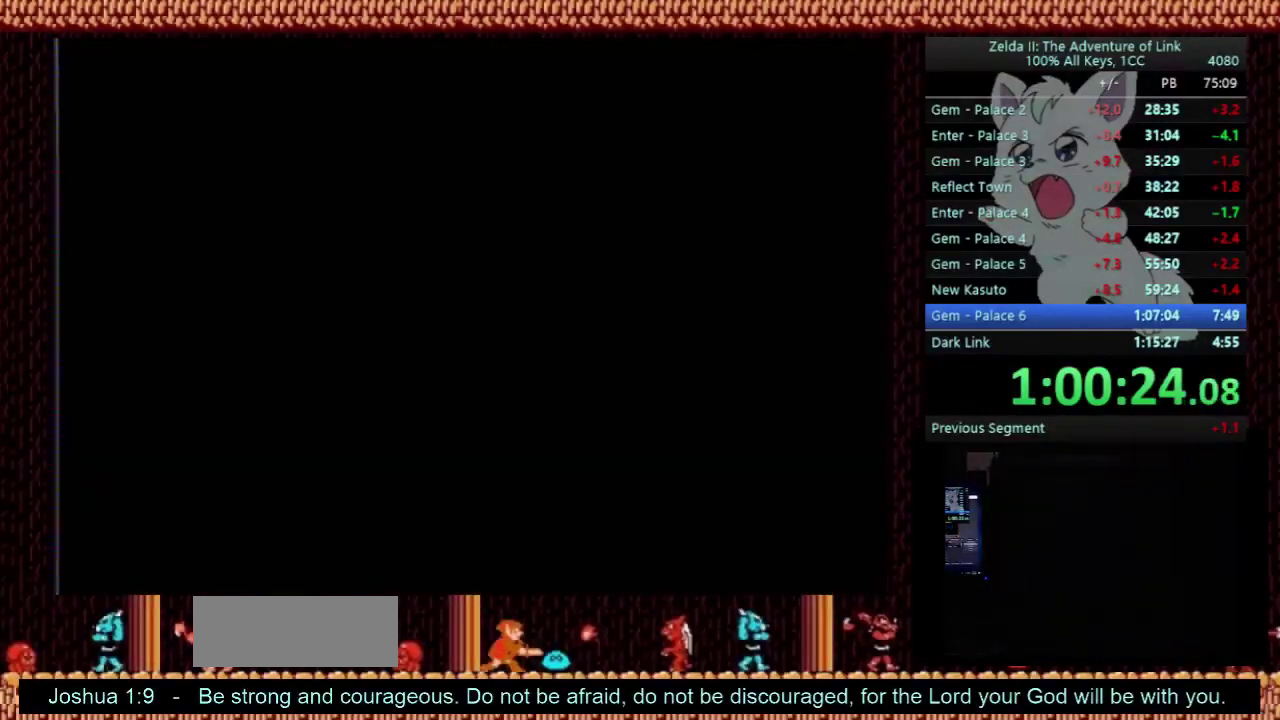
{"buttons": ["DPAD_RIGHT"], "events": []}
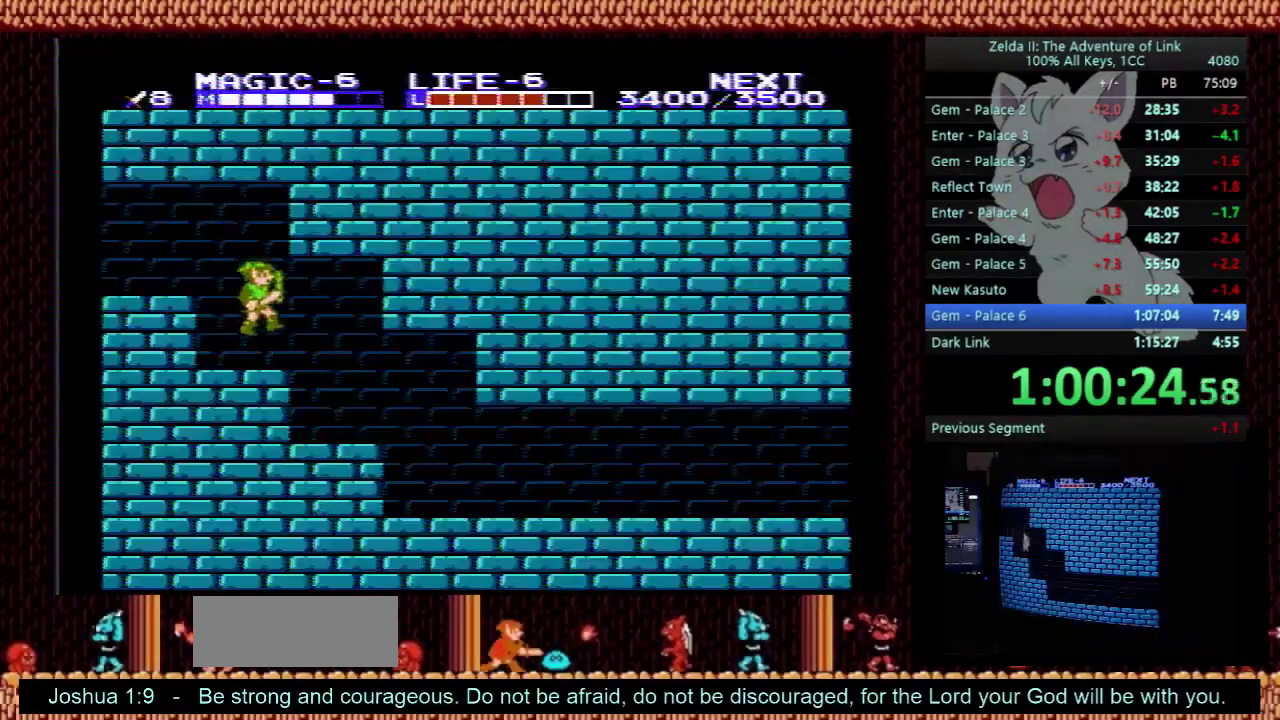
{"buttons": ["DPAD_RIGHT"], "events": []}
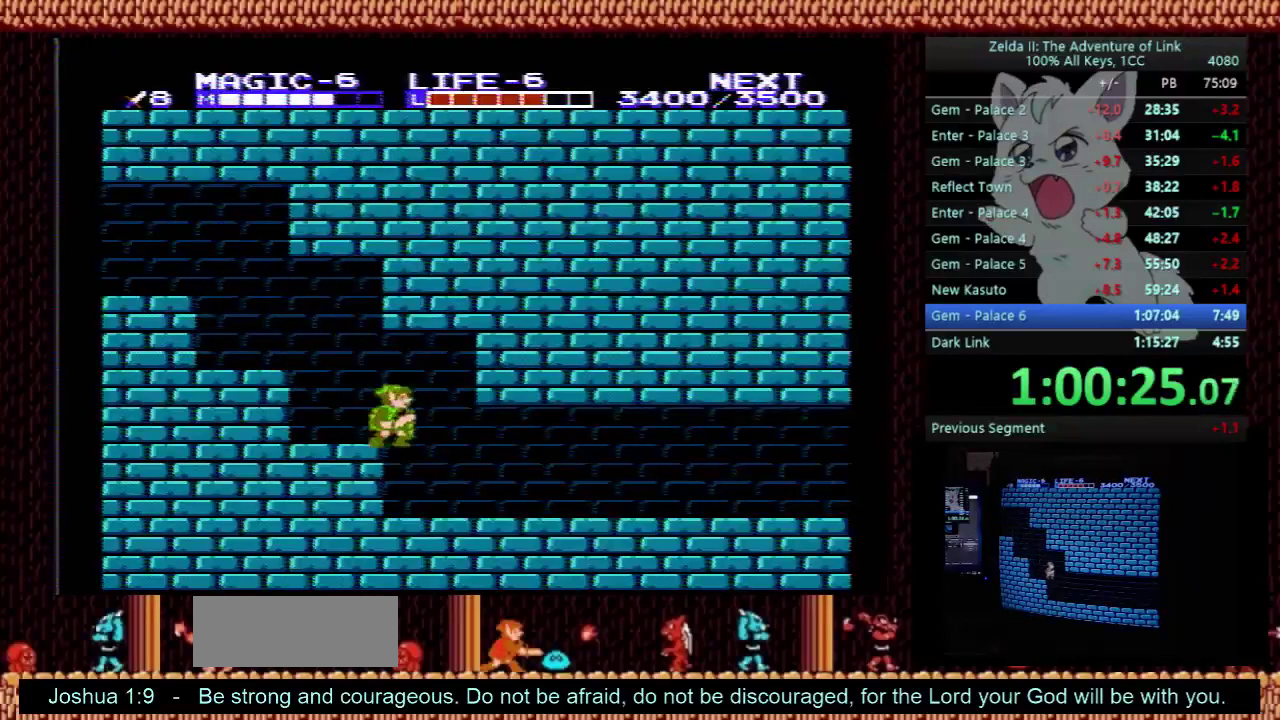
{"buttons": [], "events": [[367, "START", "down"], [500, "DPAD_RIGHT", "up"], [500, "START", "up"]]}
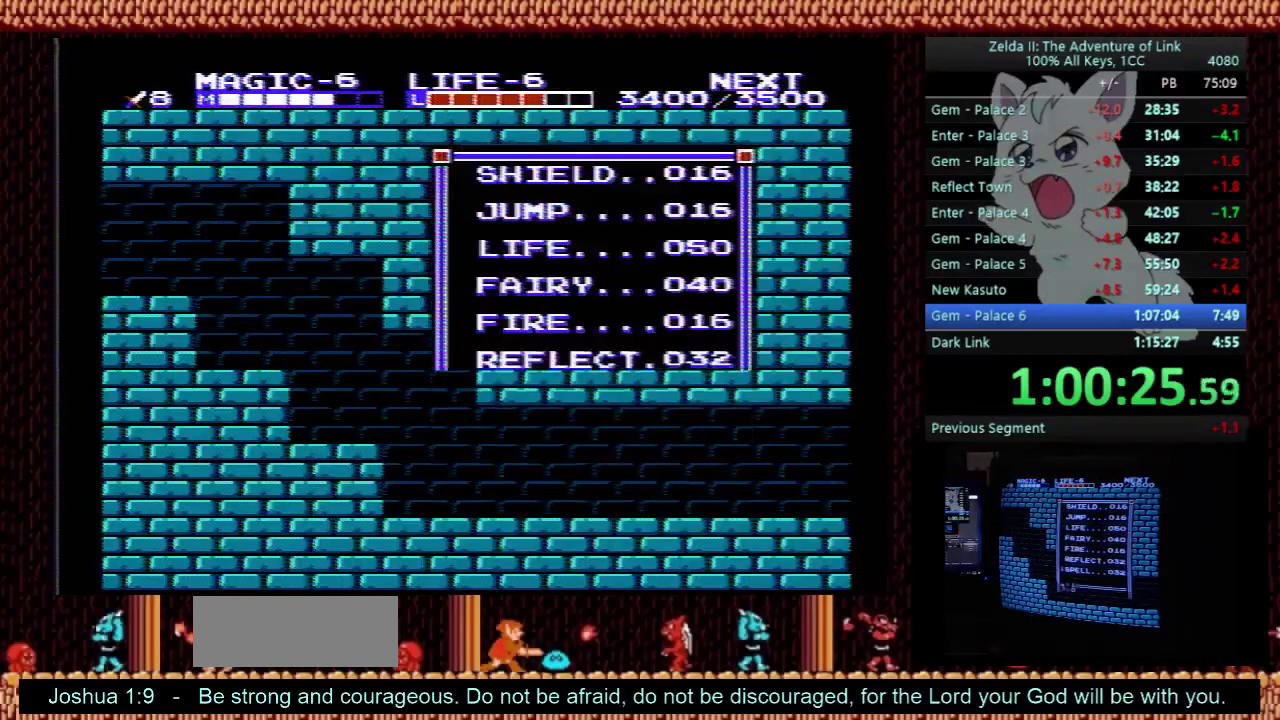
{"buttons": [], "events": [[133, "DPAD_UP", "down"], [200, "DPAD_UP", "up"], [400, "DPAD_UP", "down"], [467, "DPAD_UP", "up"]]}
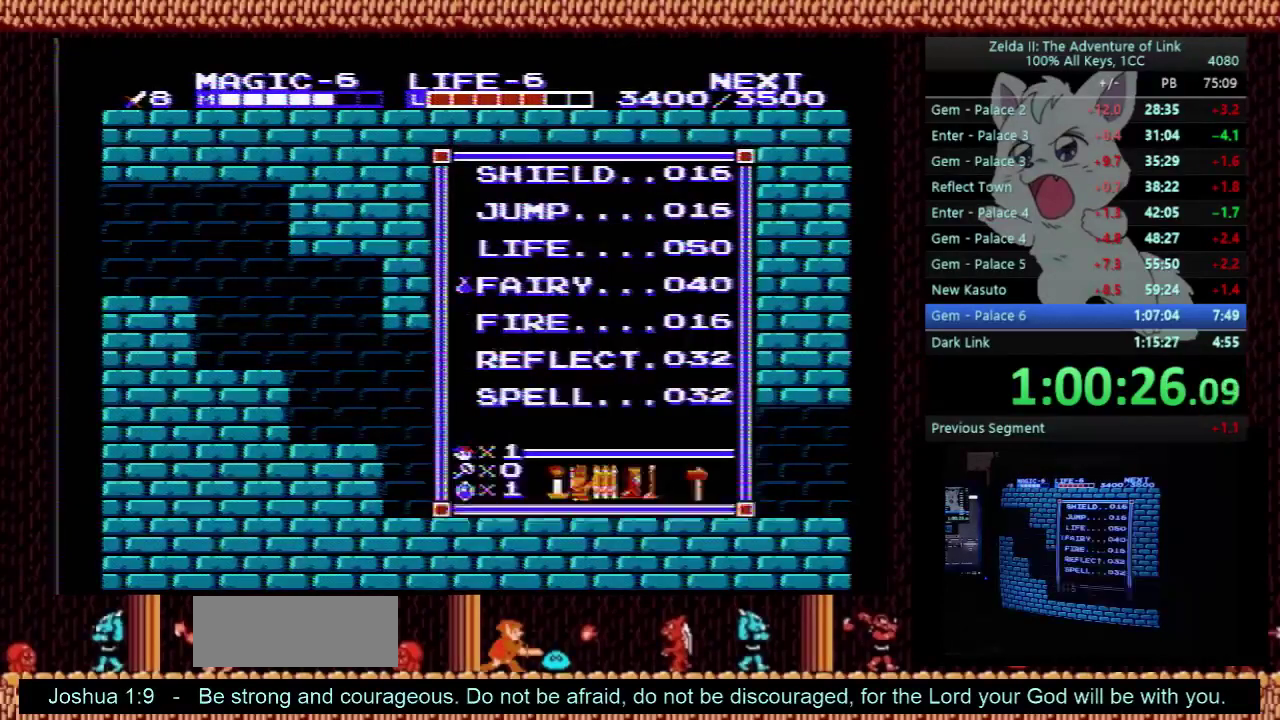
{"buttons": ["A", "DPAD_RIGHT"], "events": [[33, "START", "down"], [133, "DPAD_RIGHT", "down"], [133, "START", "up"], [500, "A", "down"]]}
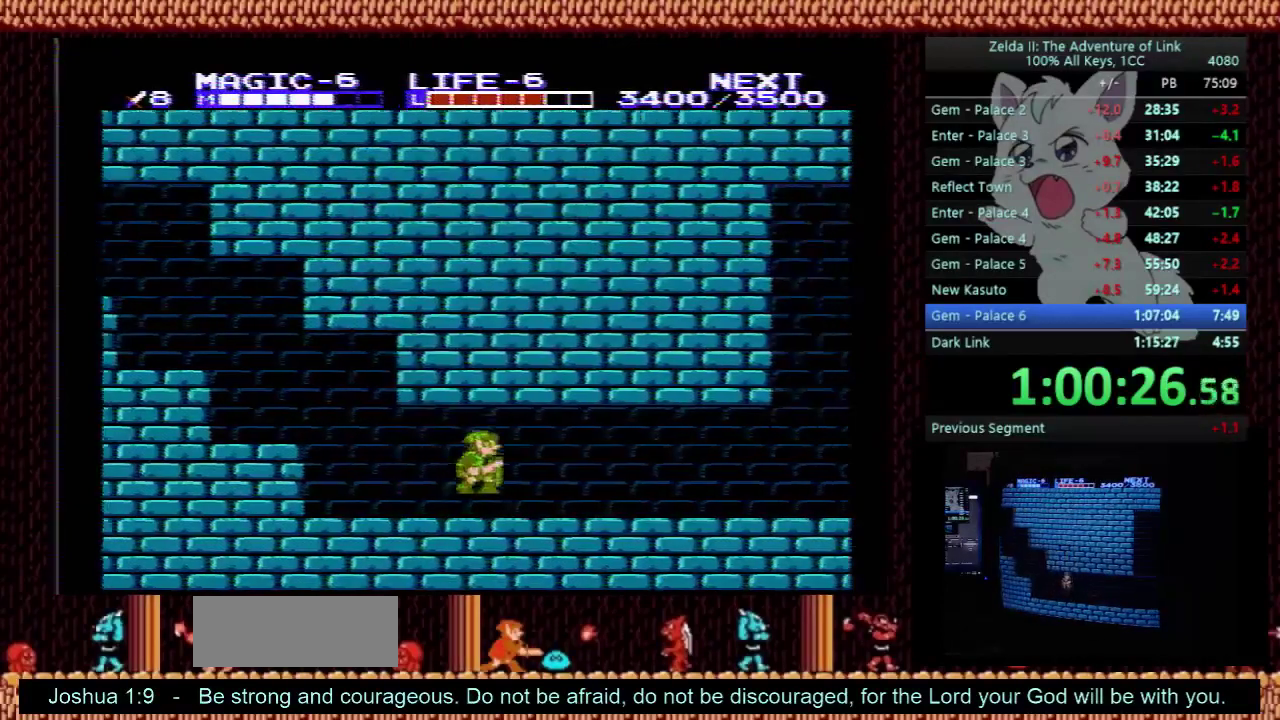
{"buttons": ["A", "DPAD_RIGHT"], "events": [[233, "A", "up"], [433, "A", "down"]]}
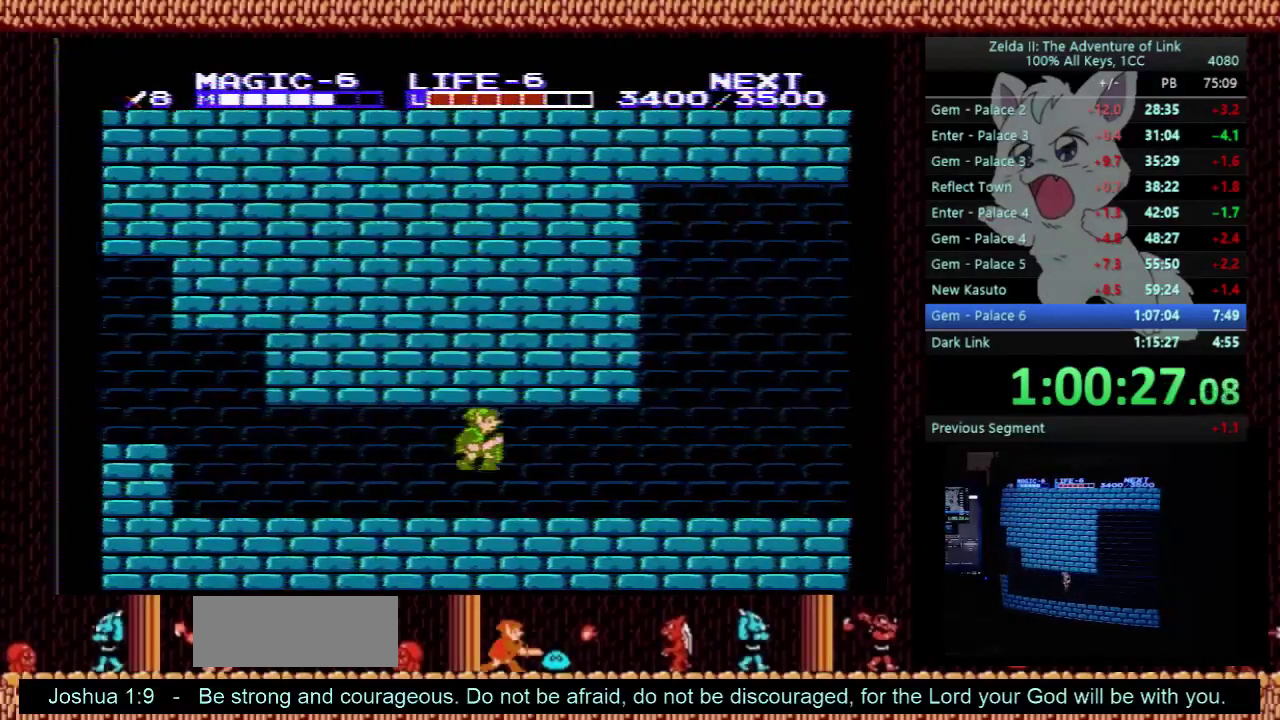
{"buttons": ["A", "DPAD_RIGHT"], "events": [[200, "A", "up"], [433, "A", "down"]]}
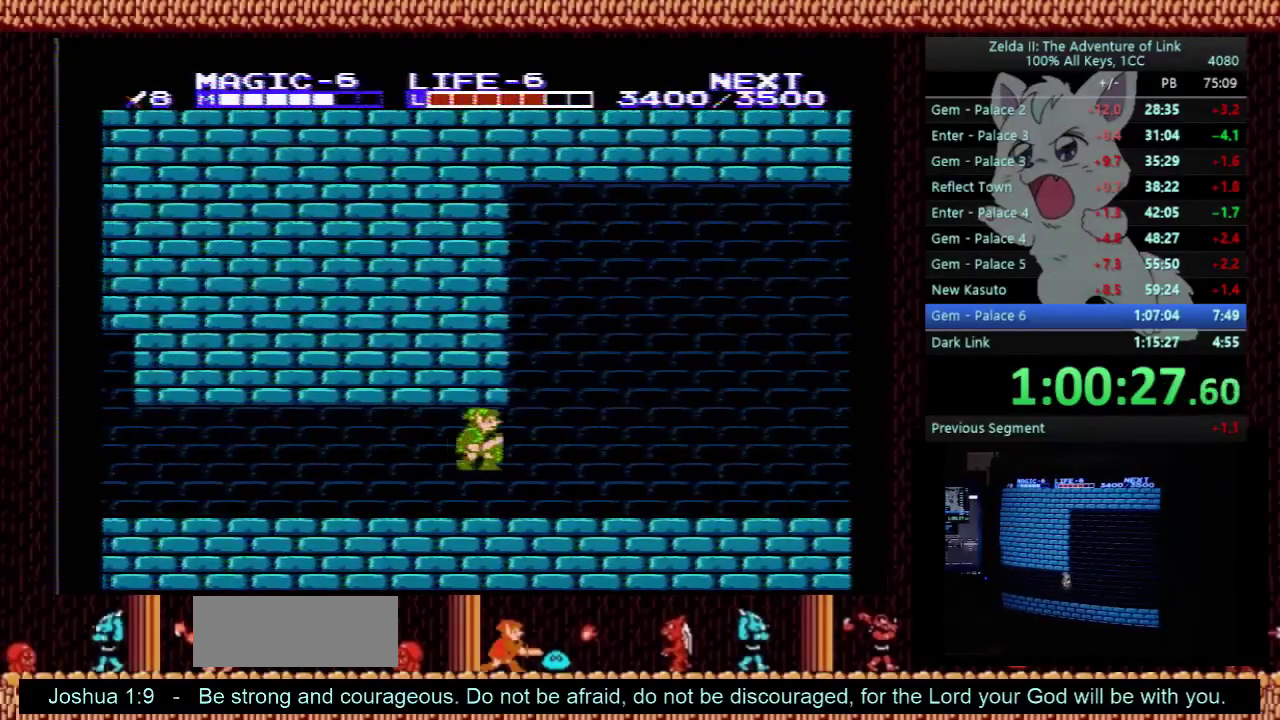
{"buttons": ["A", "DPAD_RIGHT"], "events": [[133, "A", "up"], [367, "A", "down"]]}
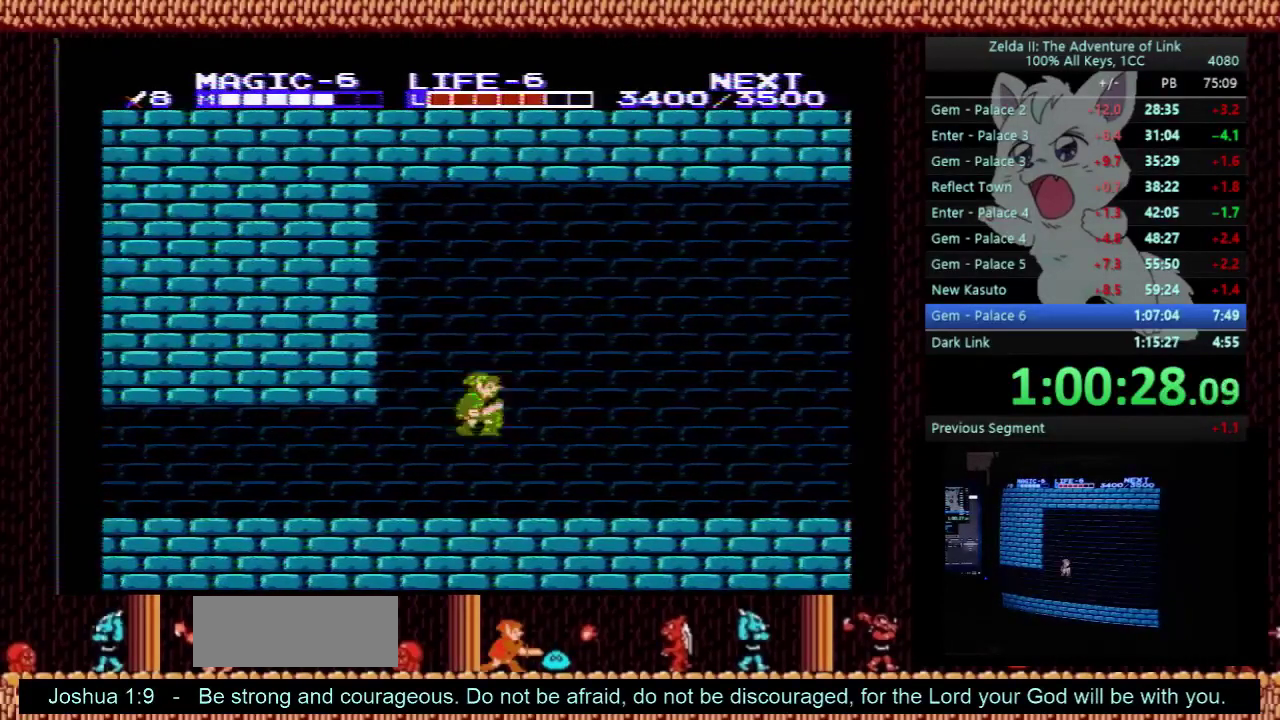
{"buttons": ["DPAD_RIGHT"], "events": [[67, "A", "up"], [200, "B", "down"], [333, "B", "up"]]}
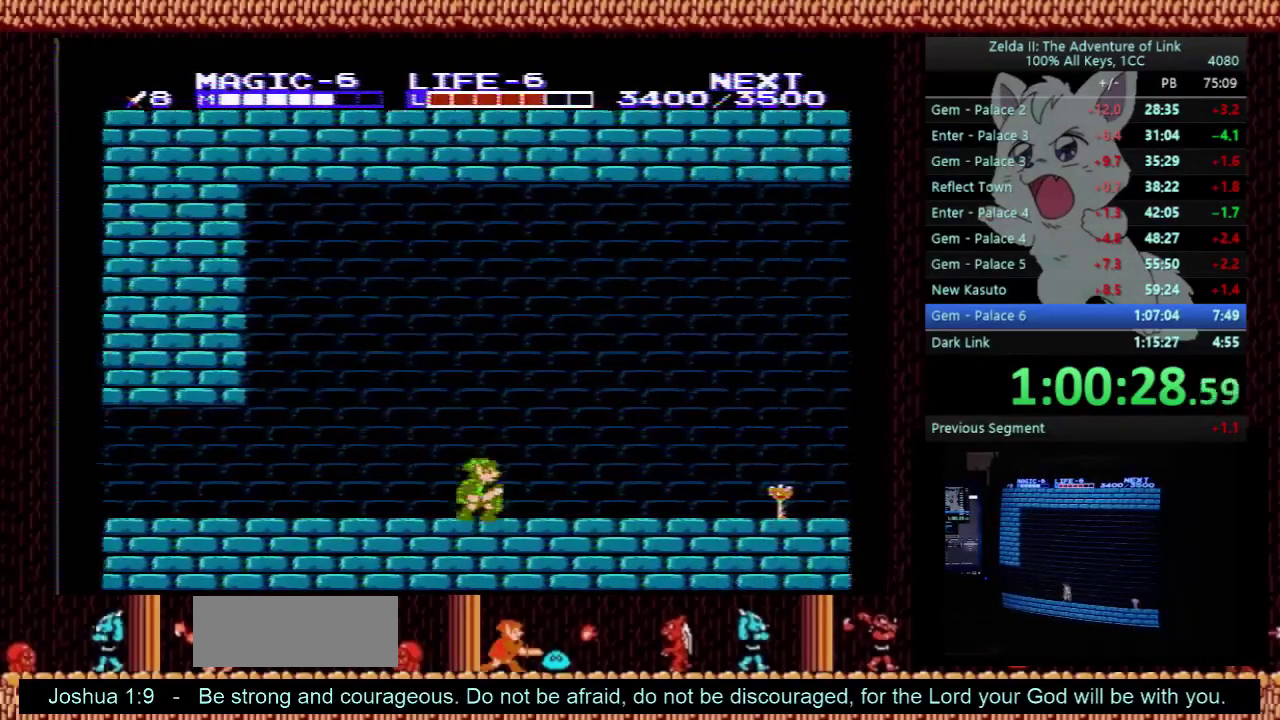
{"buttons": ["DPAD_RIGHT"], "events": []}
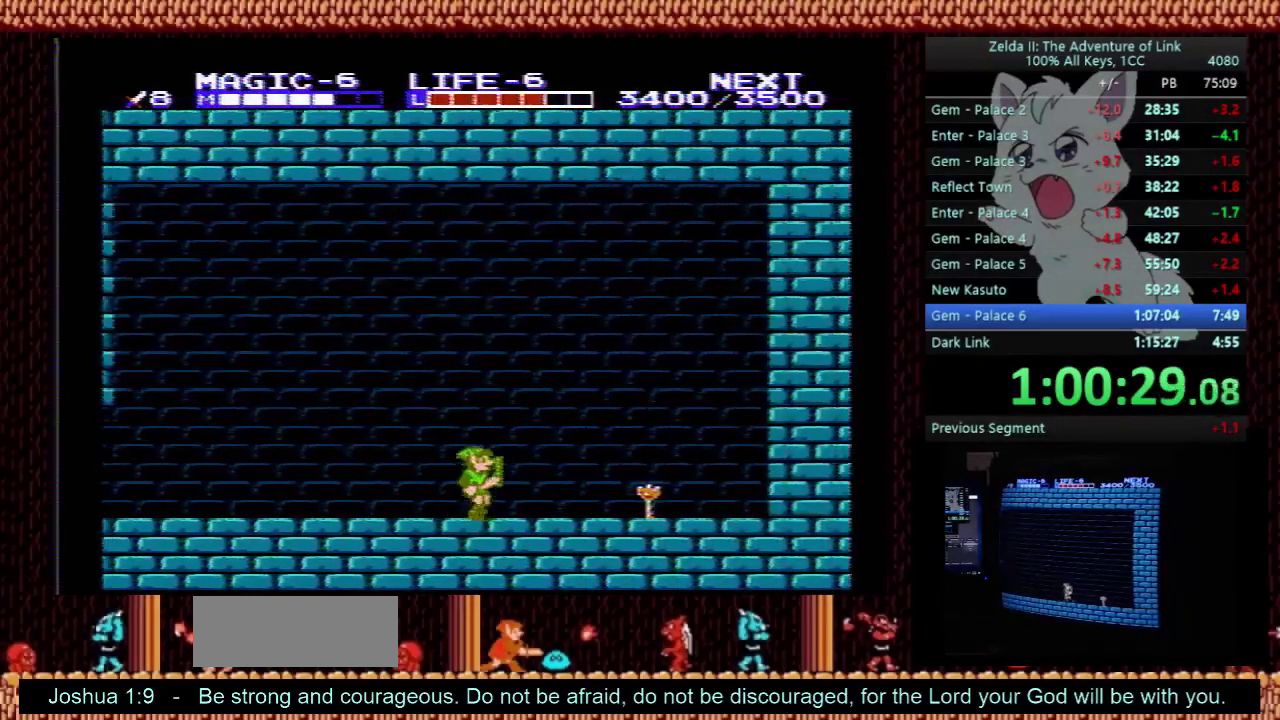
{"buttons": ["DPAD_RIGHT"], "events": []}